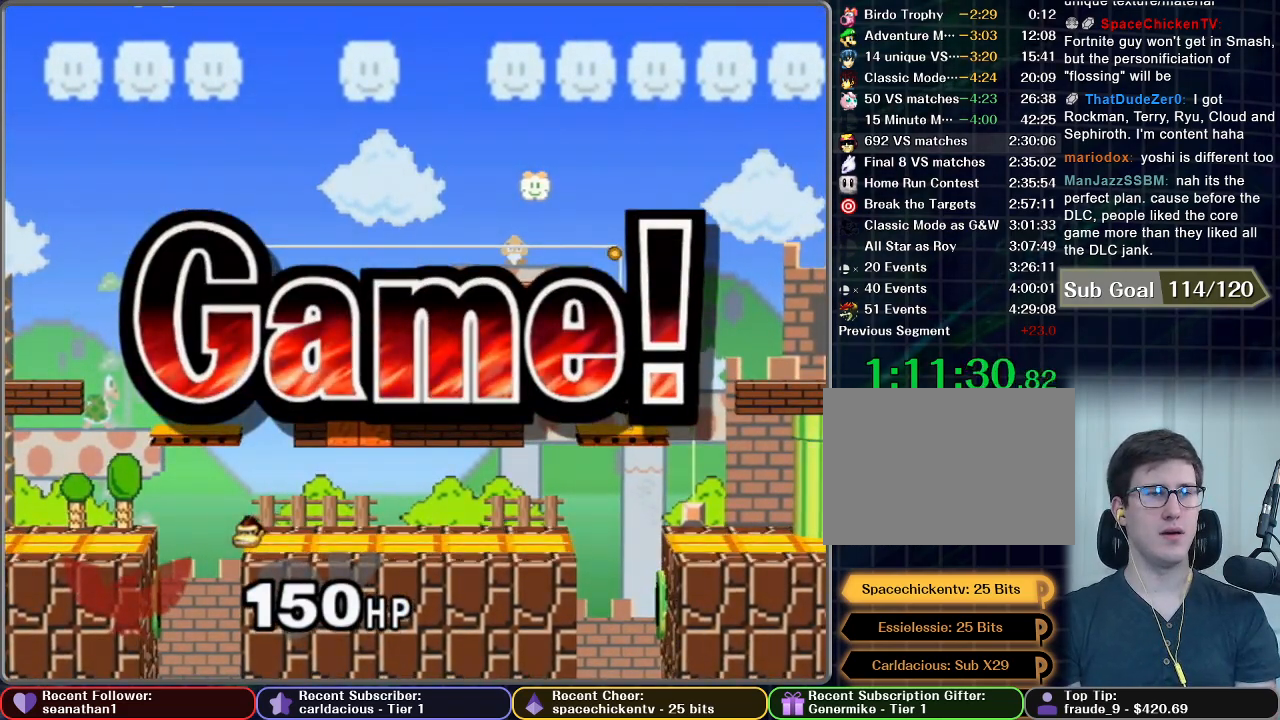
Gameplay with a controller (Nintendo layout); each line is a JSON object with the inputs held at the frame after it. "button_events" lists button changes between this image and that frame as [ms after this image, input, new state], when the widget could be followed in between (sticks are given only as held states). Not read: L3 R3.
{"buttons": [], "left_stick": "center", "right_stick": "center", "button_events": []}
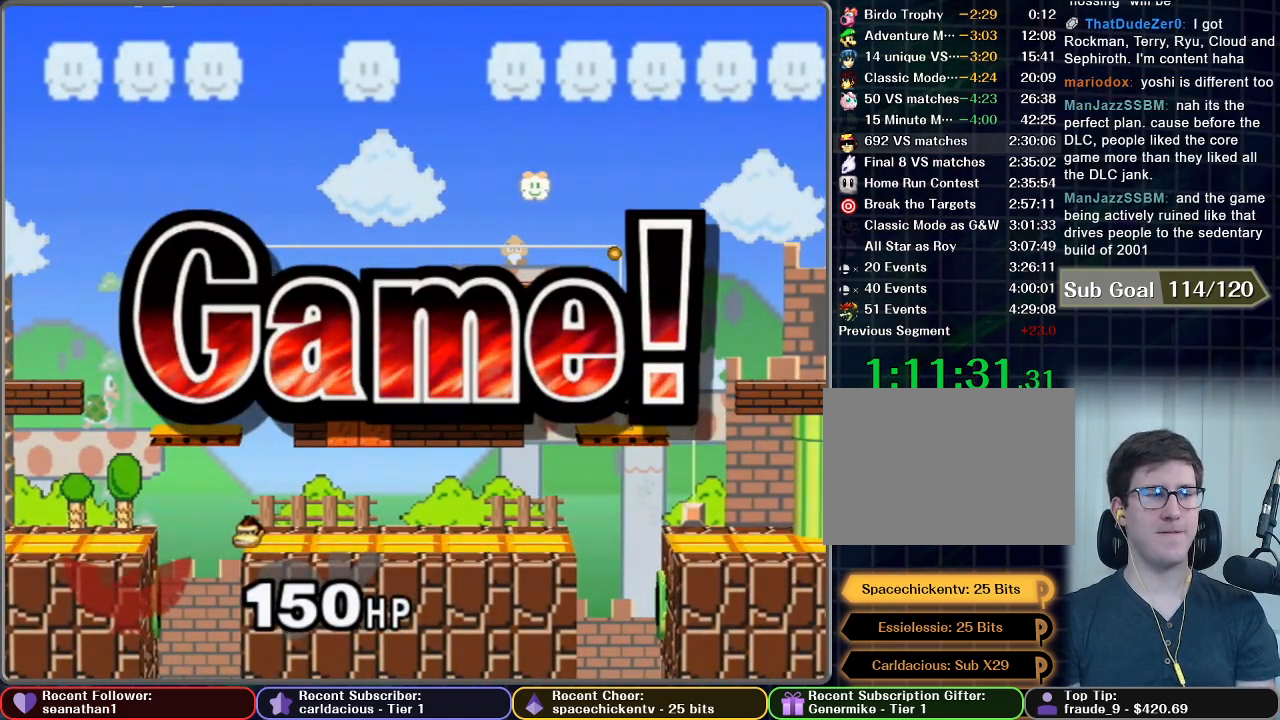
{"buttons": [], "left_stick": "center", "right_stick": "center", "button_events": []}
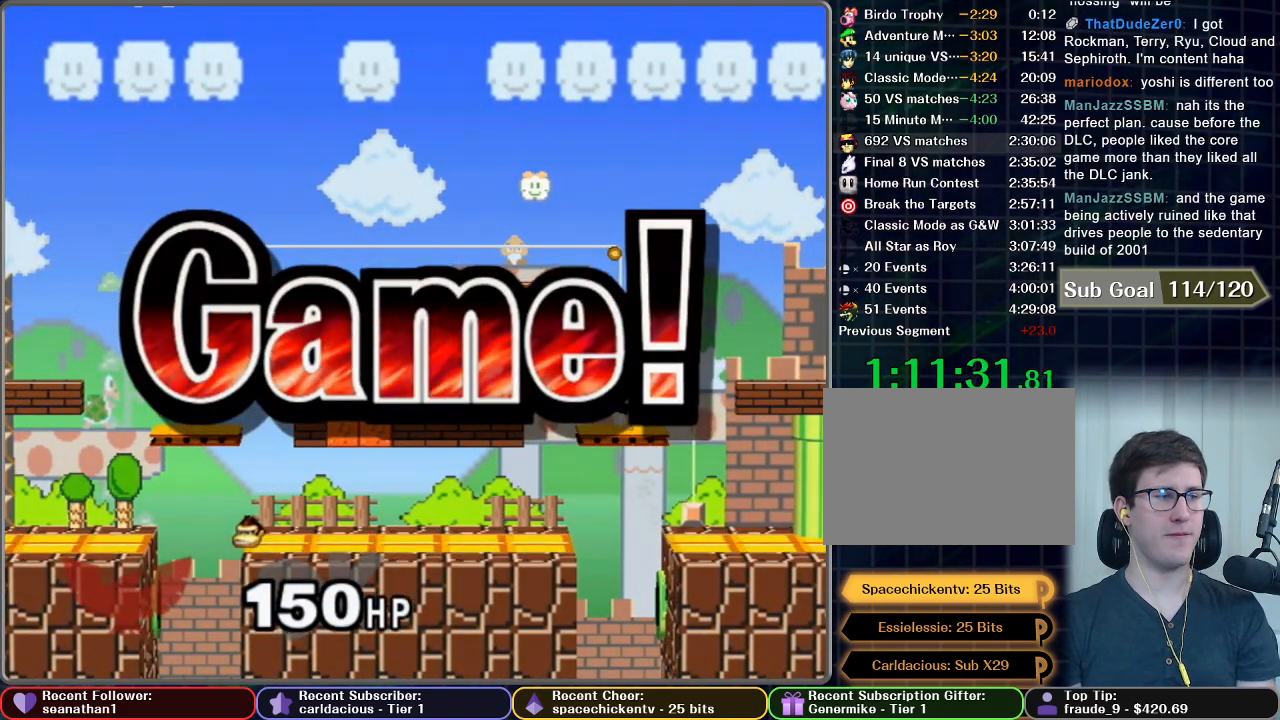
{"buttons": [], "left_stick": "center", "right_stick": "center", "button_events": []}
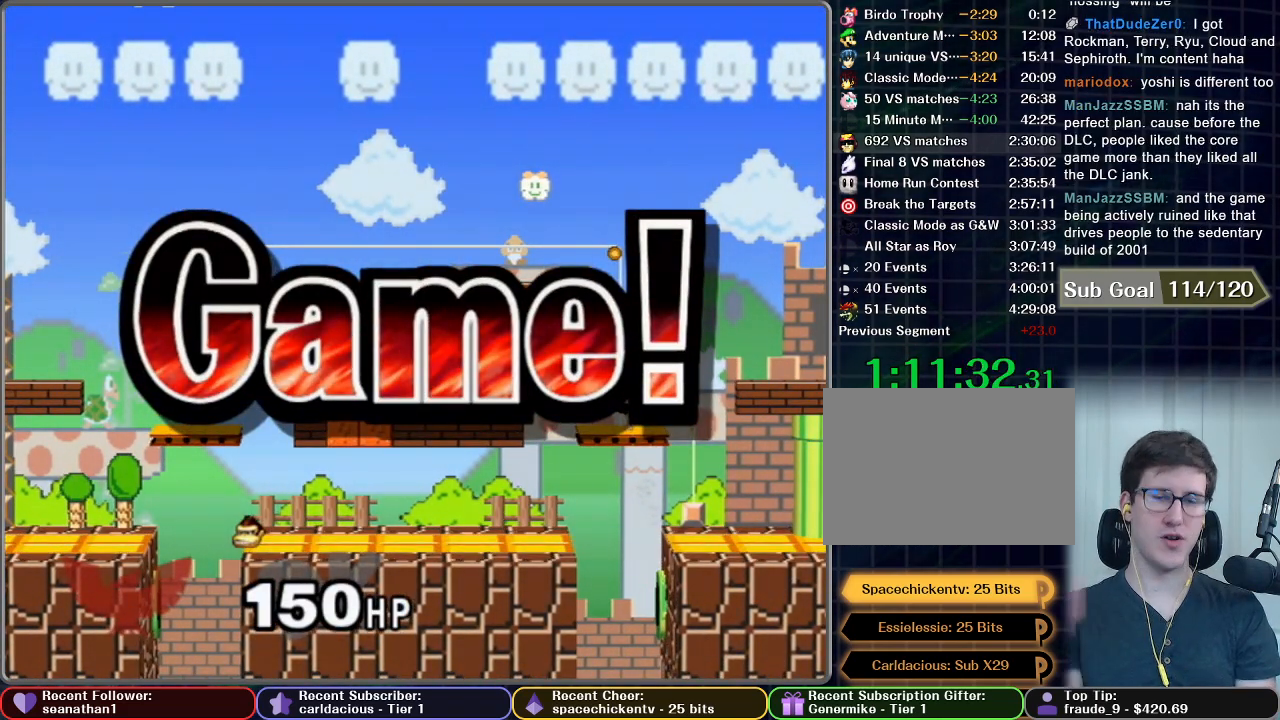
{"buttons": ["START"], "left_stick": "center", "right_stick": "center", "button_events": [[233, "START", "down"]]}
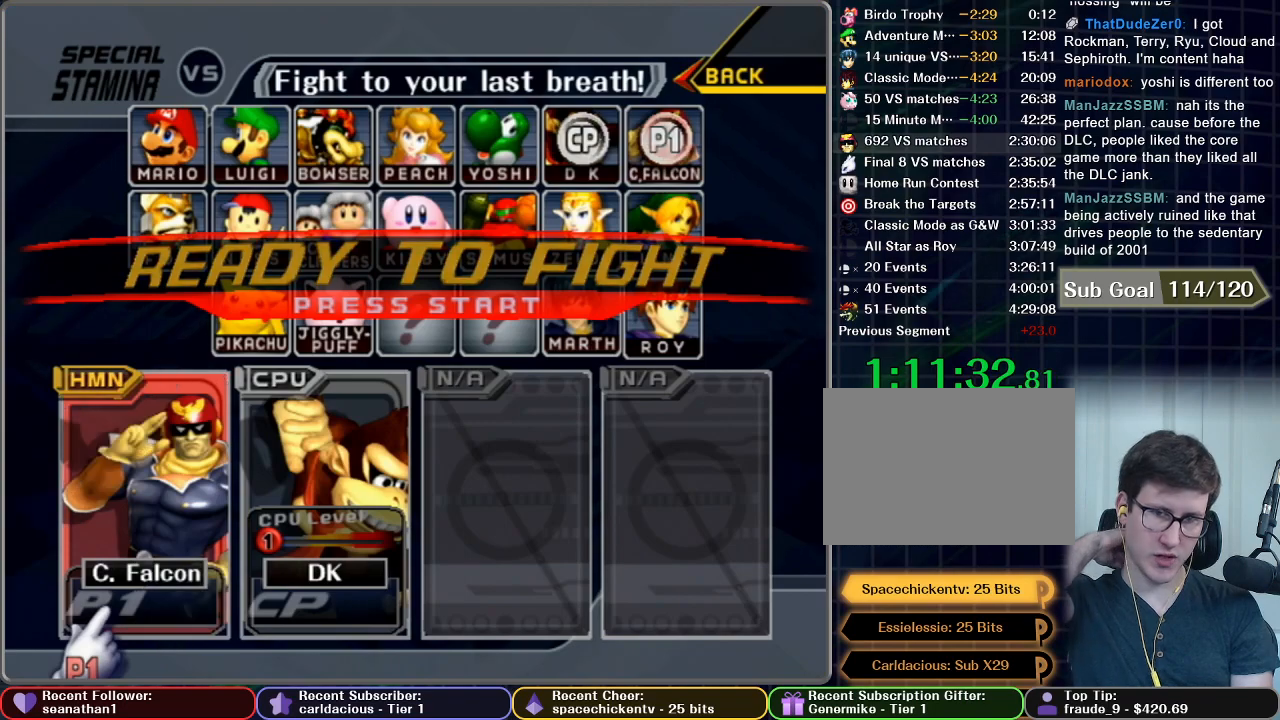
{"buttons": ["START"], "left_stick": "center", "right_stick": "center", "button_events": [[50, "START", "up"], [117, "START", "down"]]}
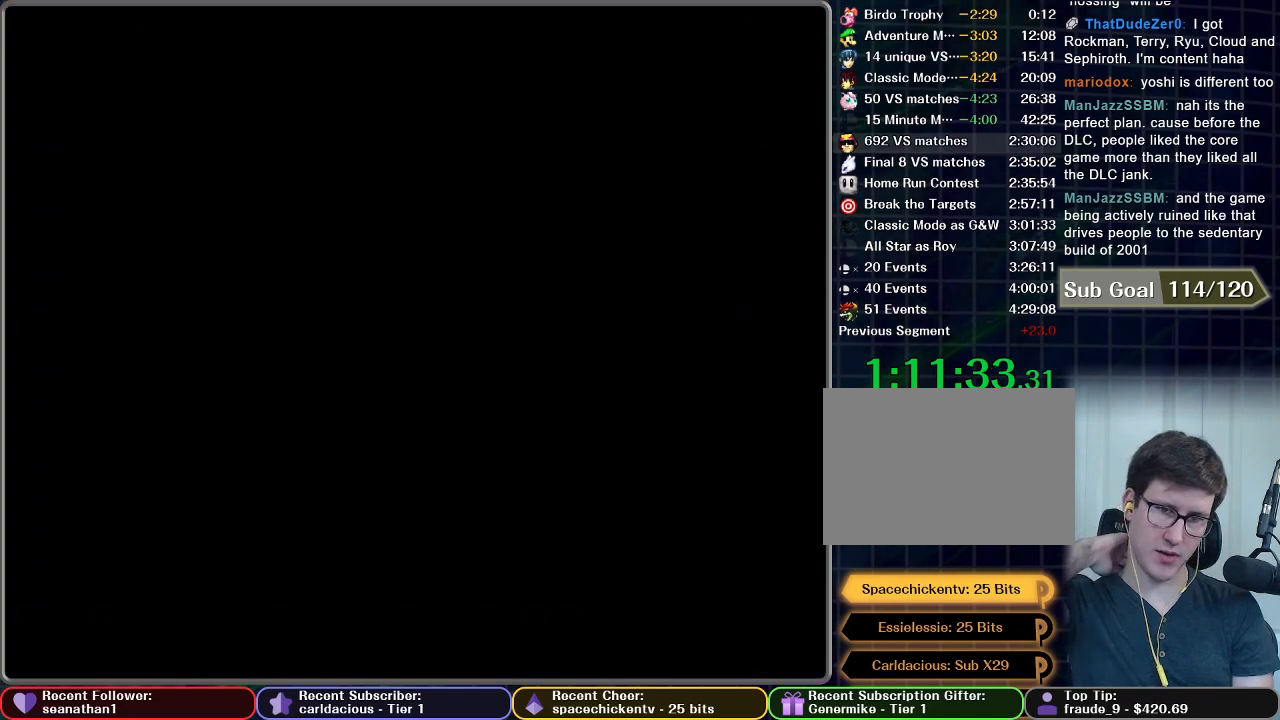
{"buttons": [], "left_stick": "center", "right_stick": "center", "button_events": [[133, "START", "up"]]}
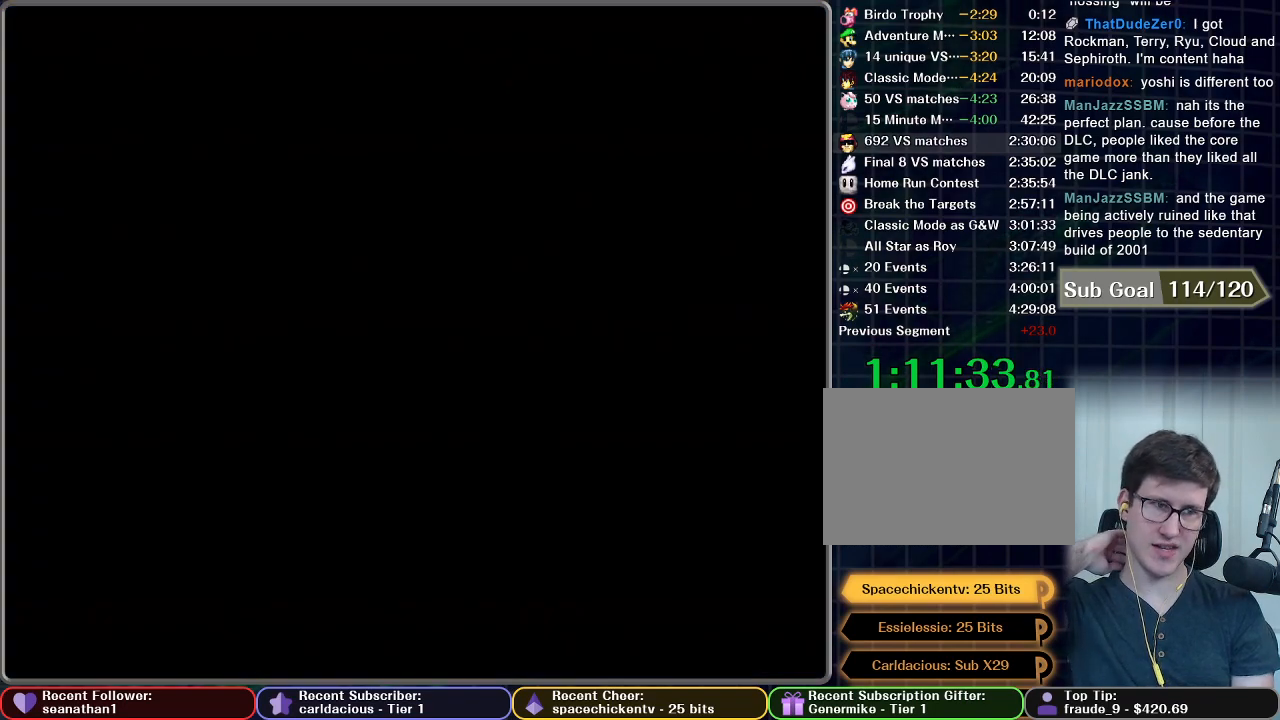
{"buttons": [], "left_stick": "center", "right_stick": "center", "button_events": []}
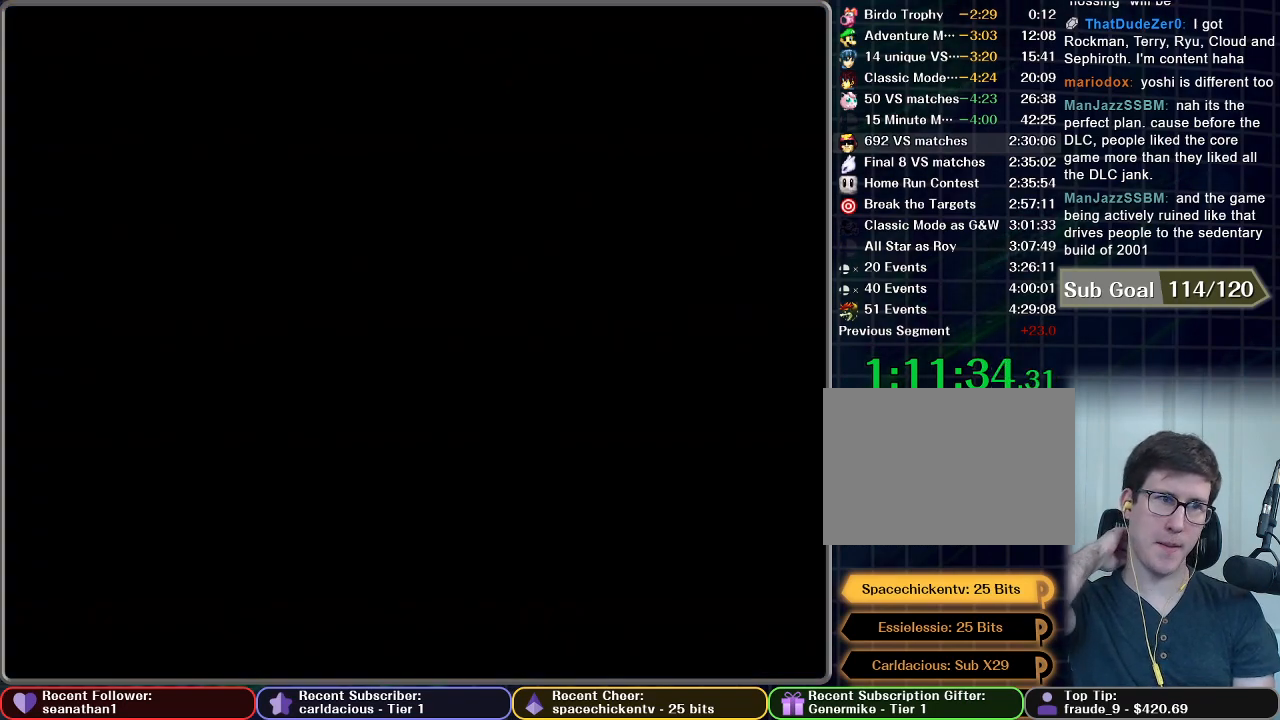
{"buttons": [], "left_stick": "center", "right_stick": "center", "button_events": []}
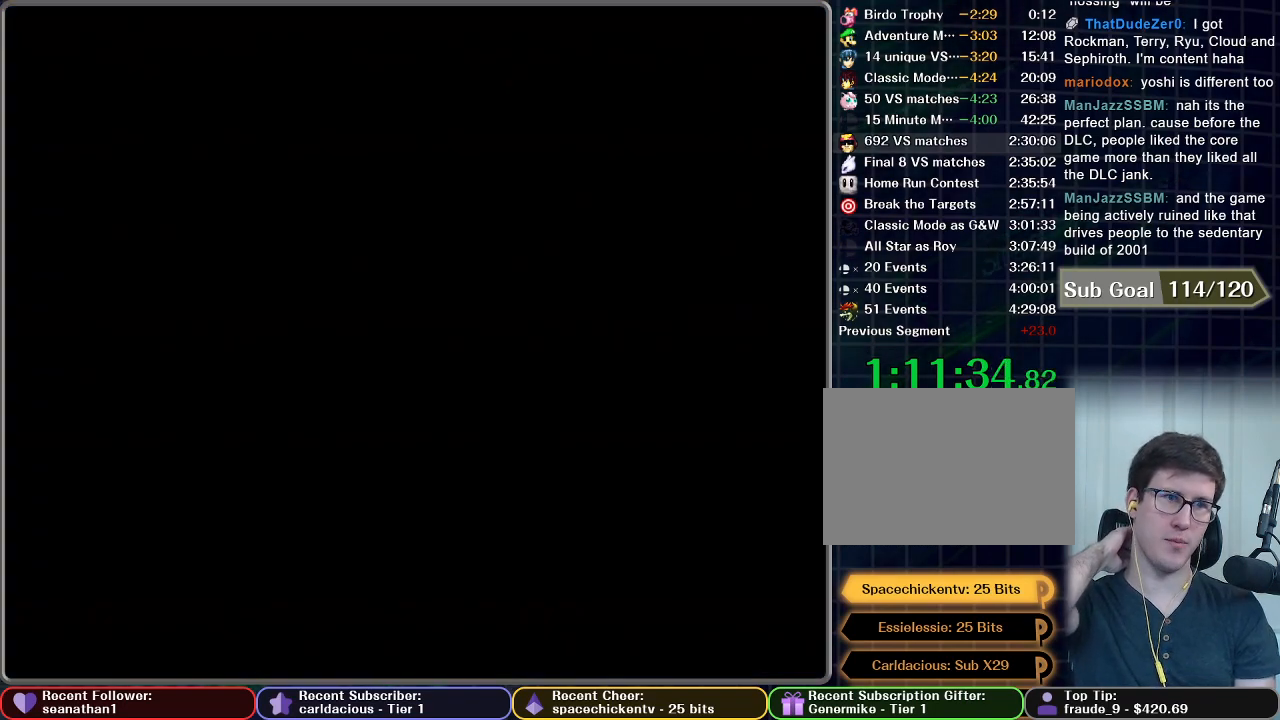
{"buttons": [], "left_stick": "center", "right_stick": "center", "button_events": []}
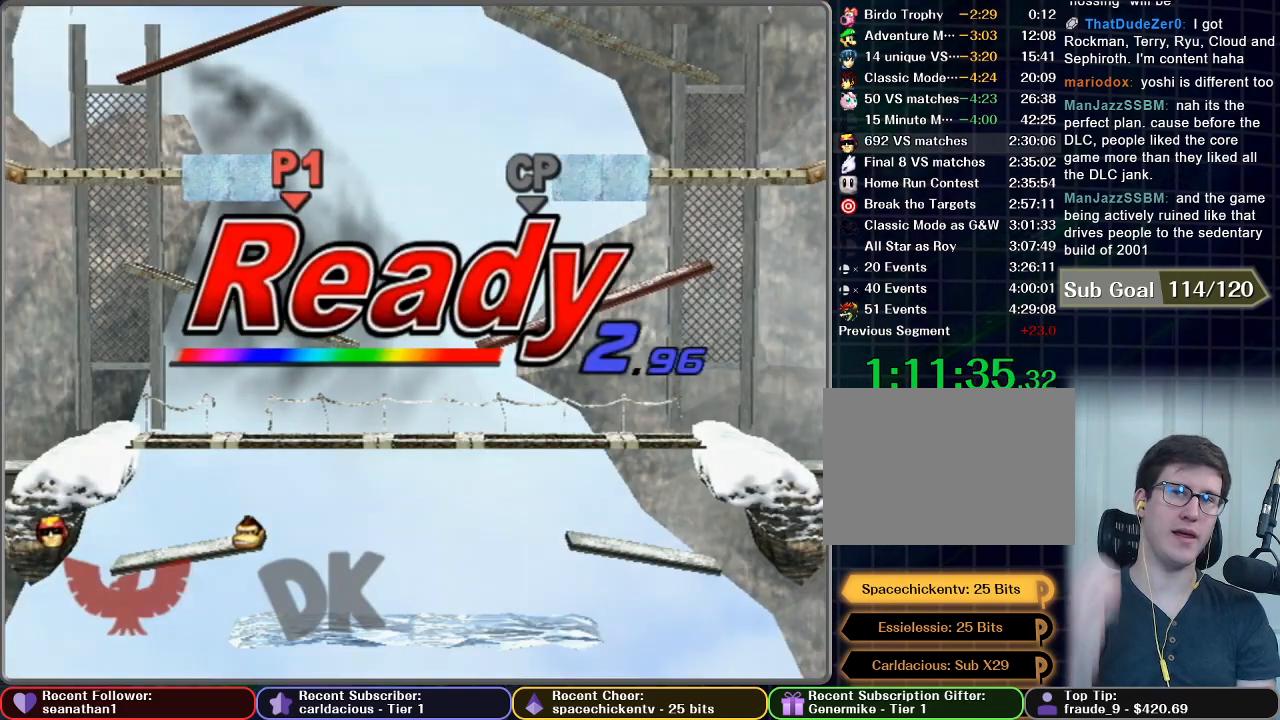
{"buttons": [], "left_stick": "center", "right_stick": "center", "button_events": []}
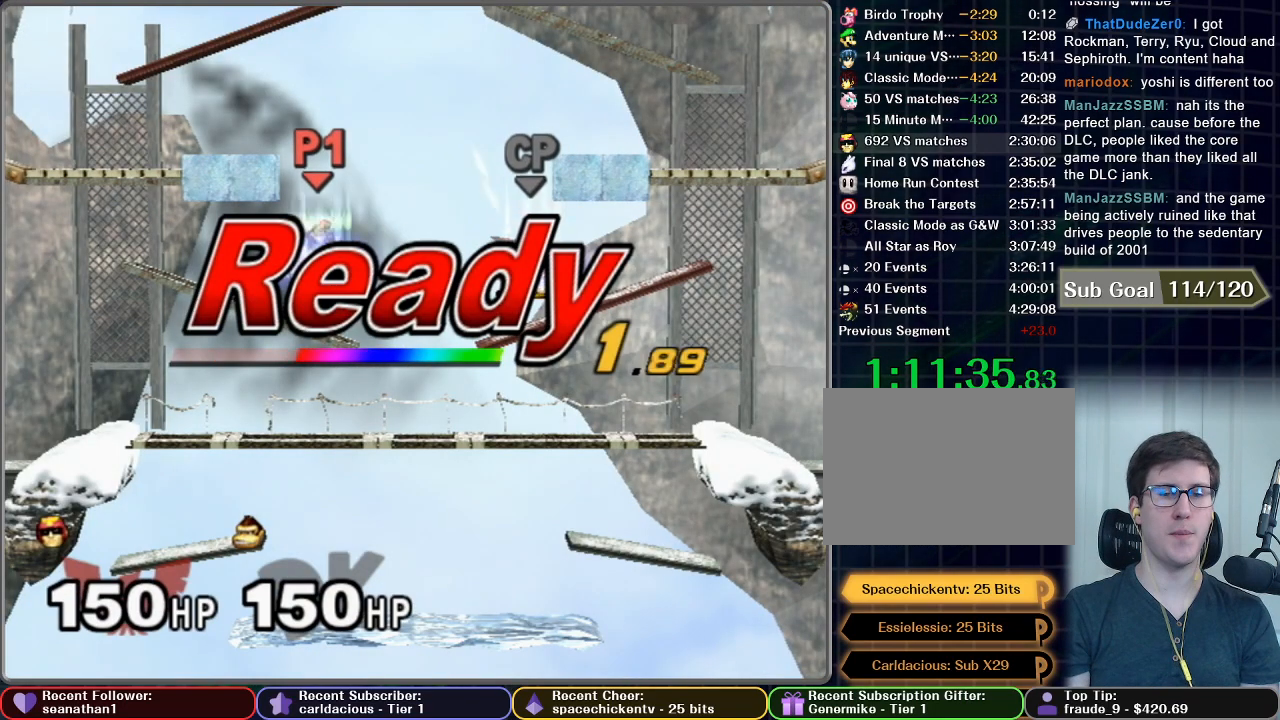
{"buttons": [], "left_stick": "center", "right_stick": "center", "button_events": []}
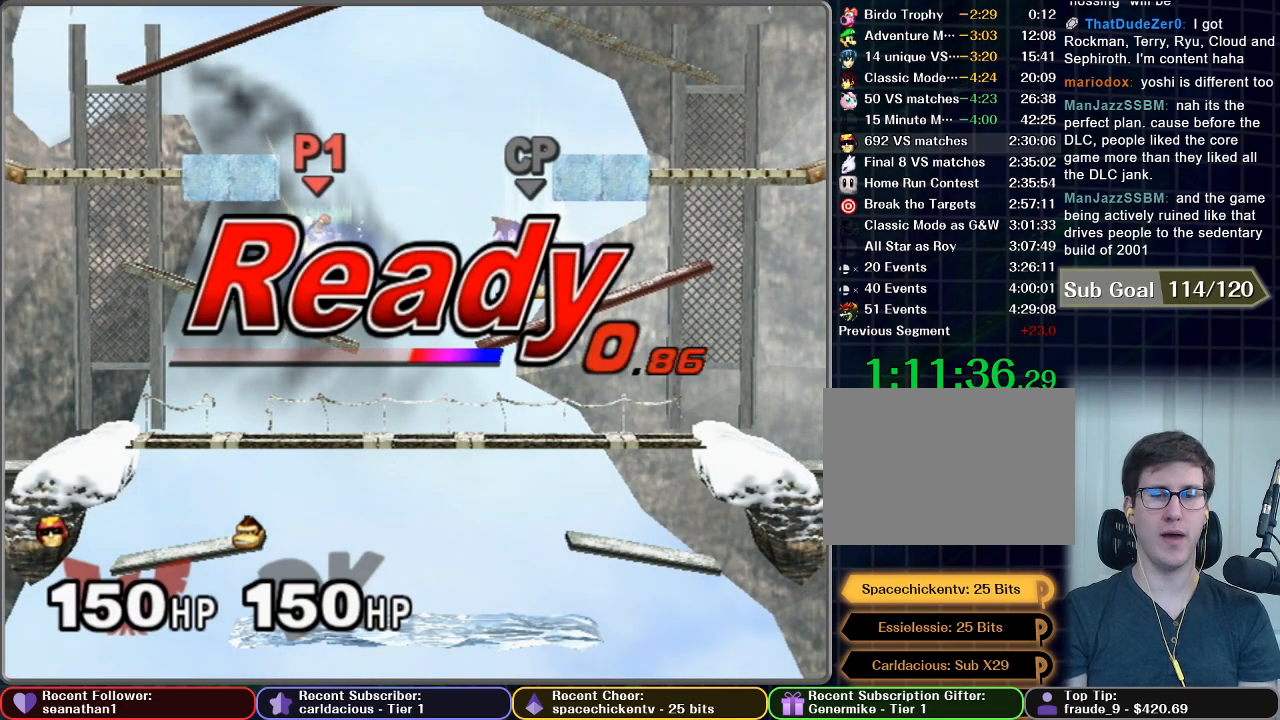
{"buttons": [], "left_stick": "left", "right_stick": "center", "button_events": []}
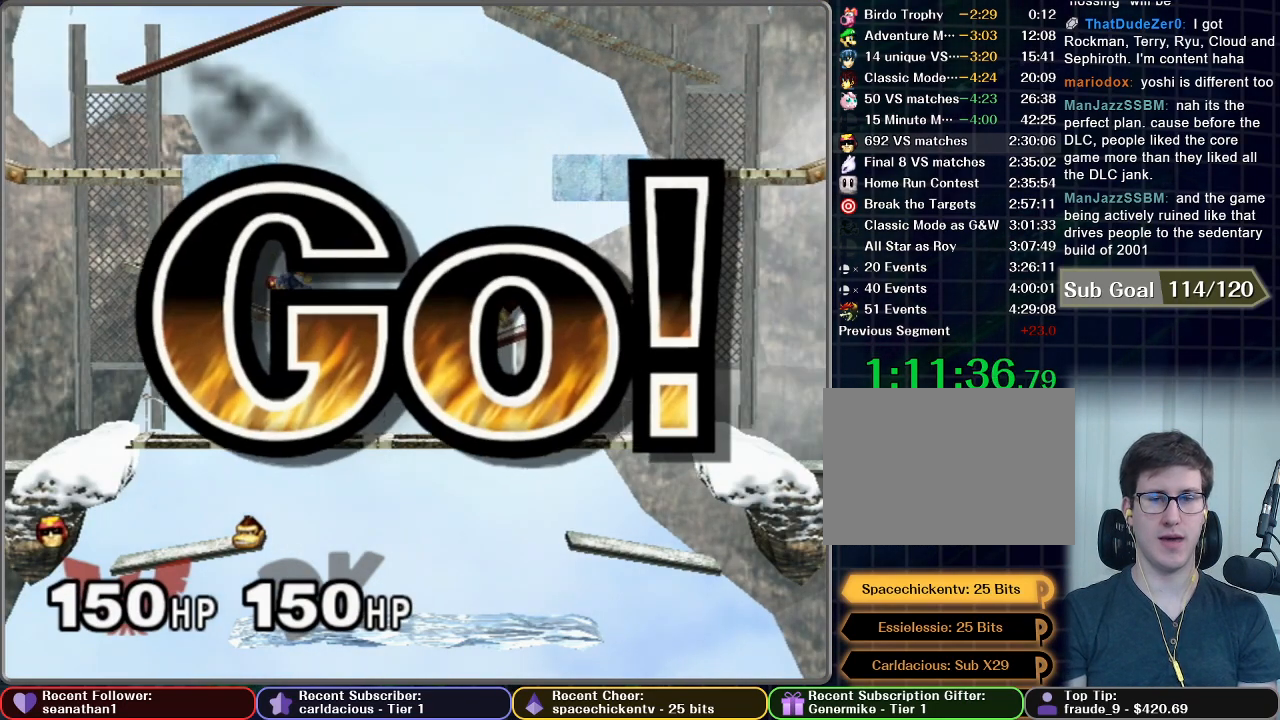
{"buttons": [], "left_stick": "down-left", "right_stick": "center", "button_events": []}
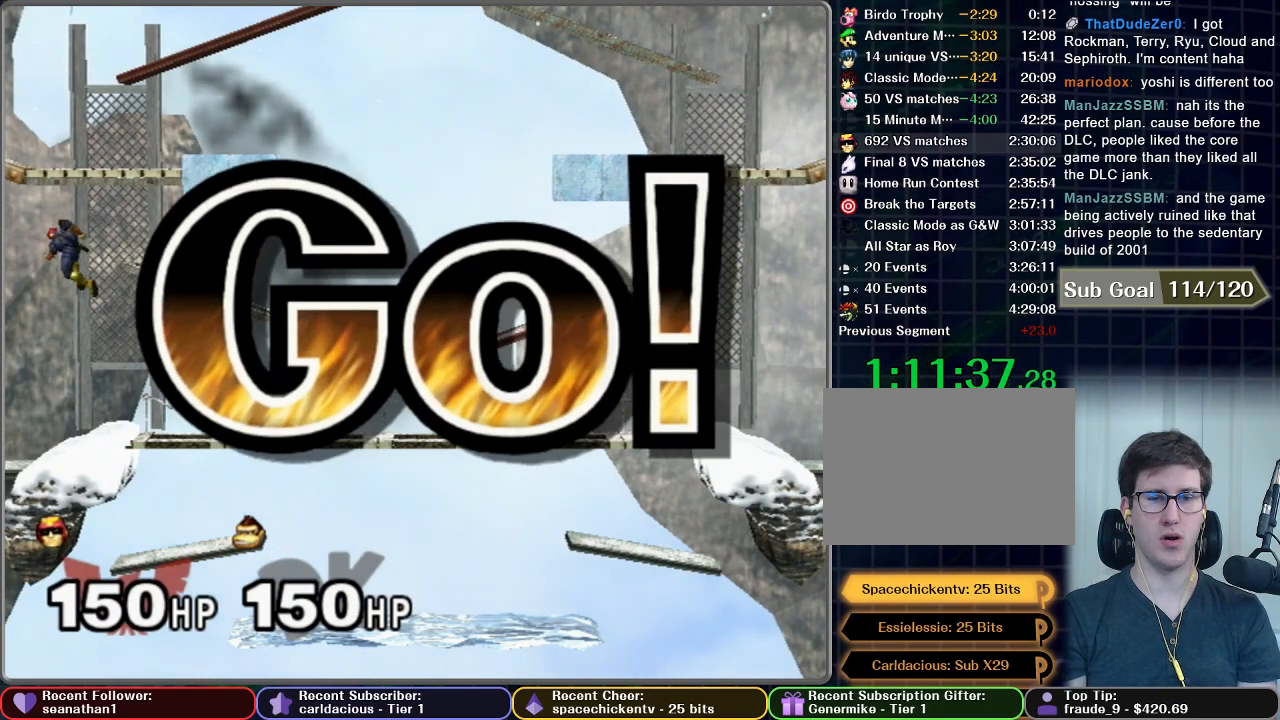
{"buttons": [], "left_stick": "left", "right_stick": "center", "button_events": []}
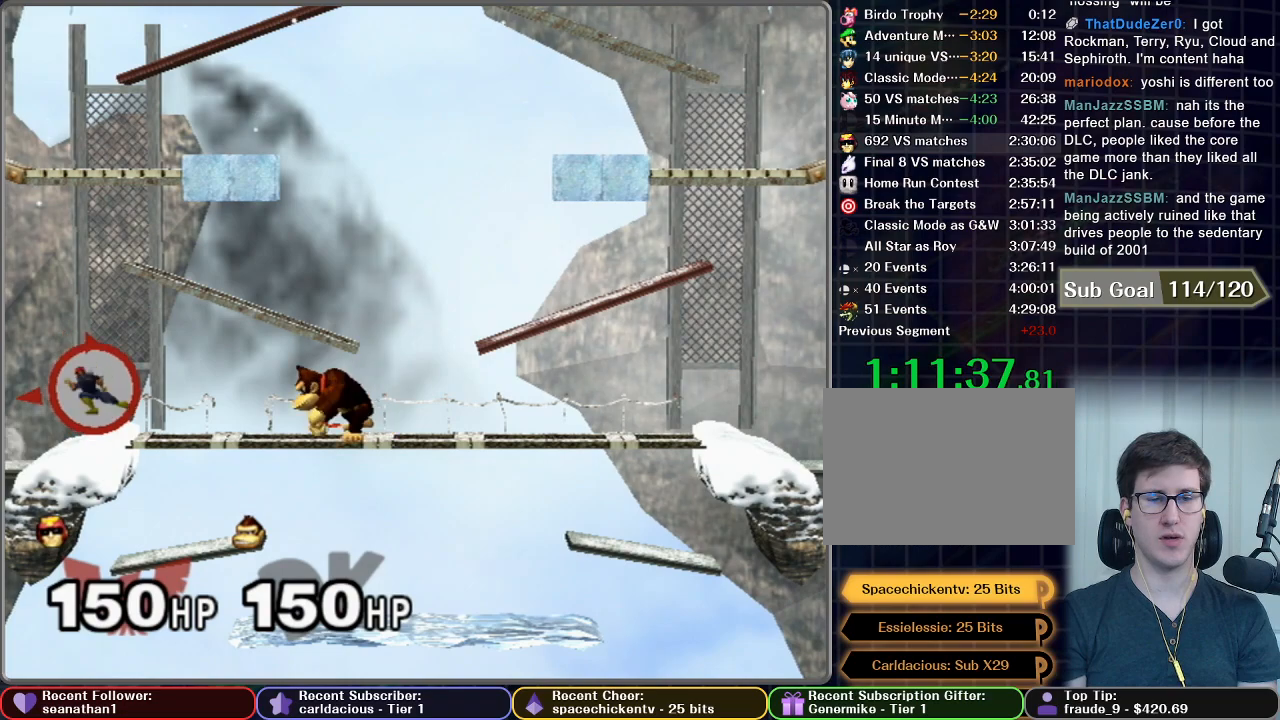
{"buttons": [], "left_stick": "center", "right_stick": "center", "button_events": []}
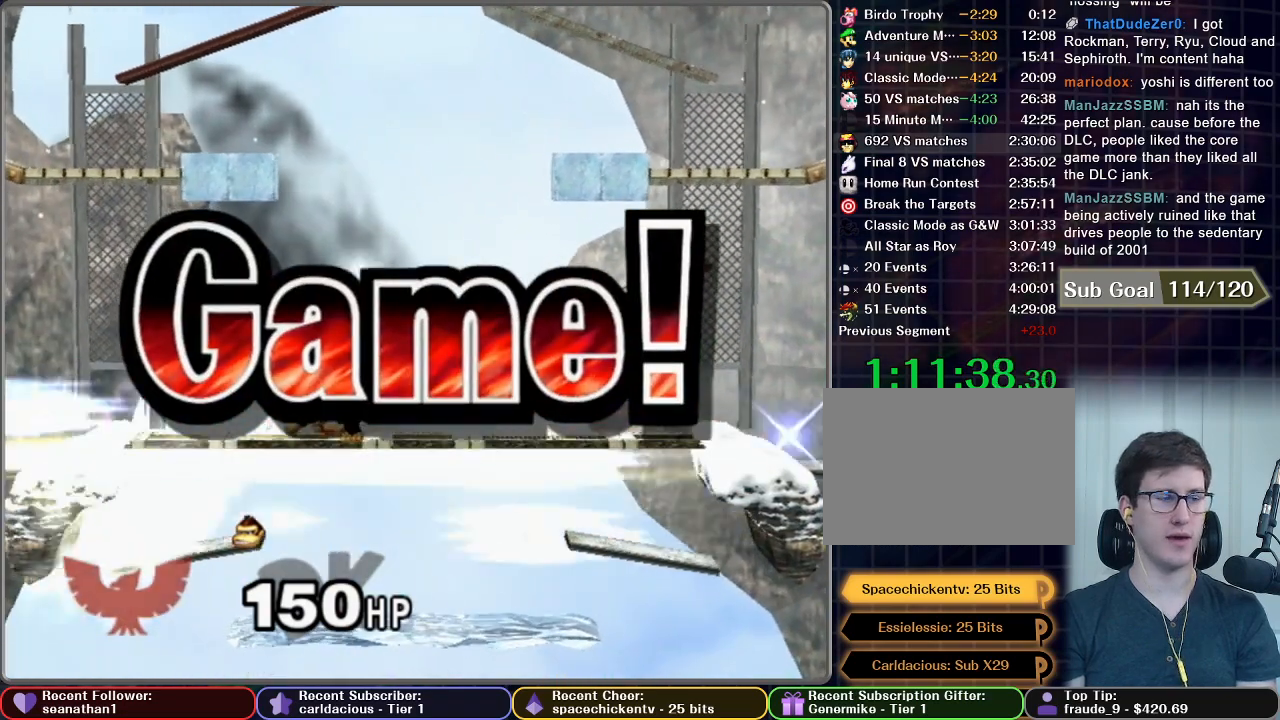
{"buttons": [], "left_stick": "center", "right_stick": "center", "button_events": []}
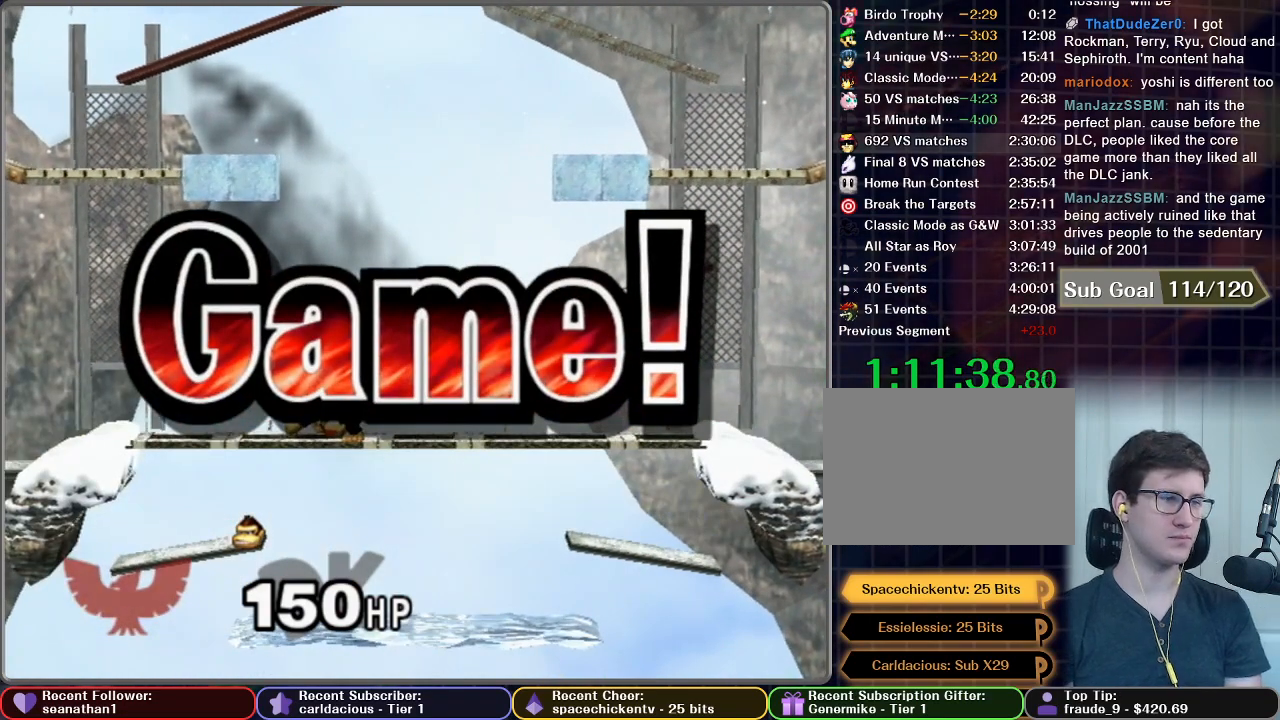
{"buttons": [], "left_stick": "center", "right_stick": "center", "button_events": []}
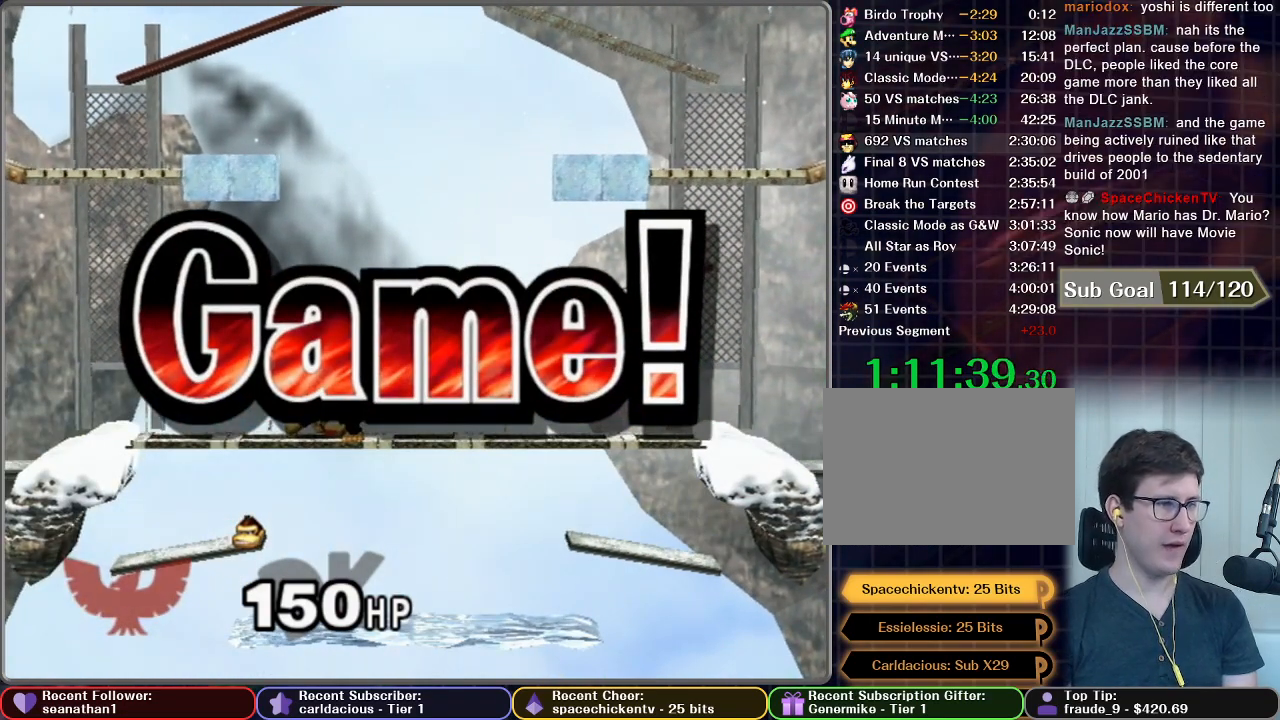
{"buttons": [], "left_stick": "center", "right_stick": "center", "button_events": []}
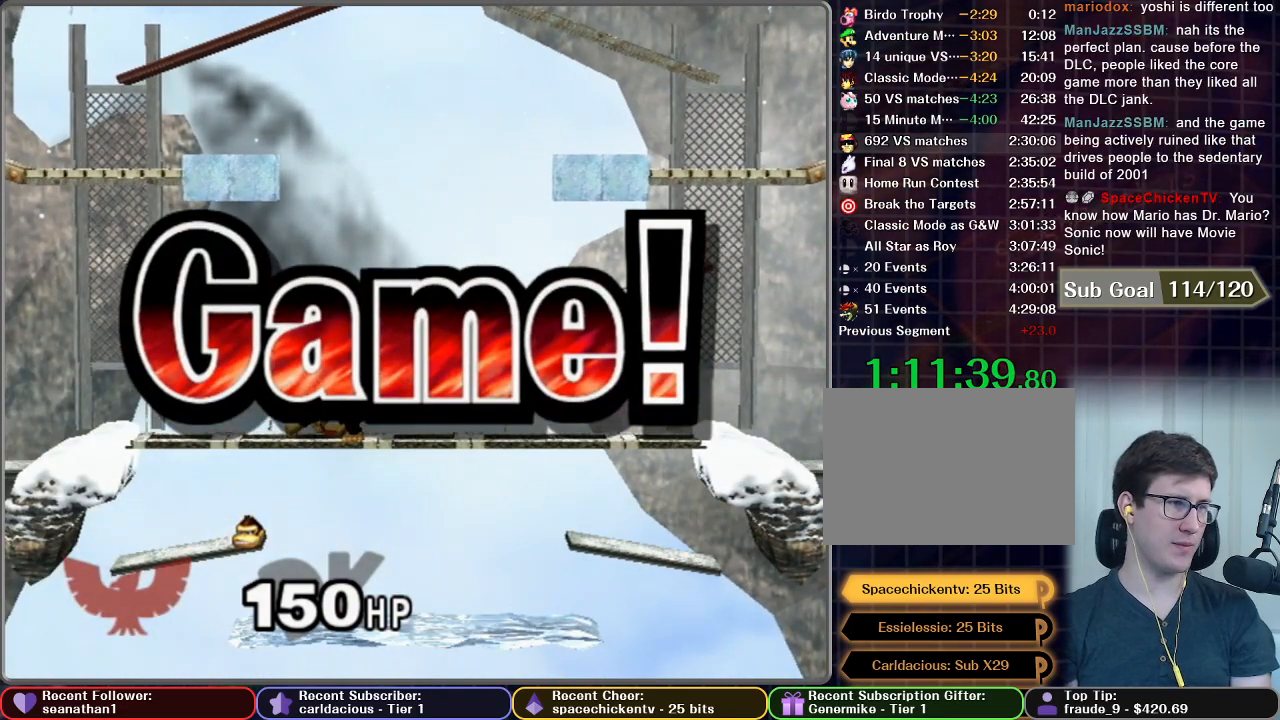
{"buttons": [], "left_stick": "center", "right_stick": "center", "button_events": [[50, "START", "down"], [167, "START", "up"], [267, "START", "down"], [500, "START", "up"]]}
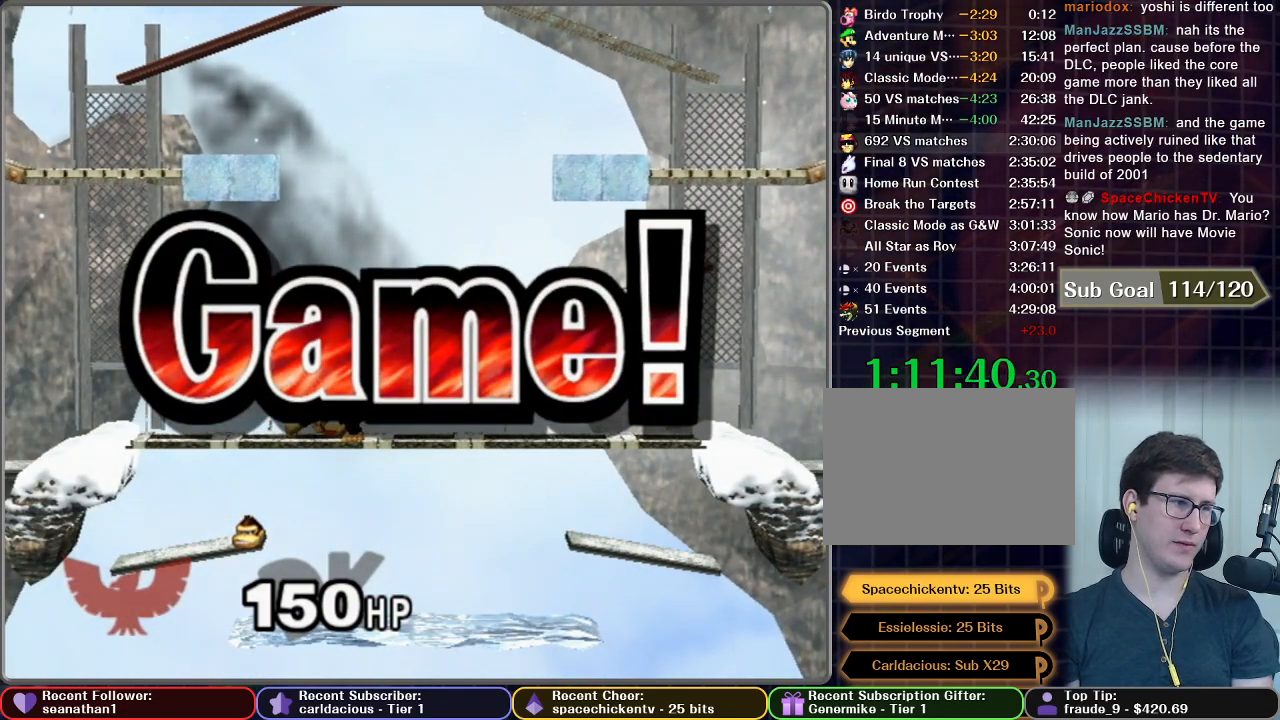
{"buttons": ["START"], "left_stick": "center", "right_stick": "center", "button_events": [[284, "START", "down"], [334, "START", "up"], [501, "START", "down"]]}
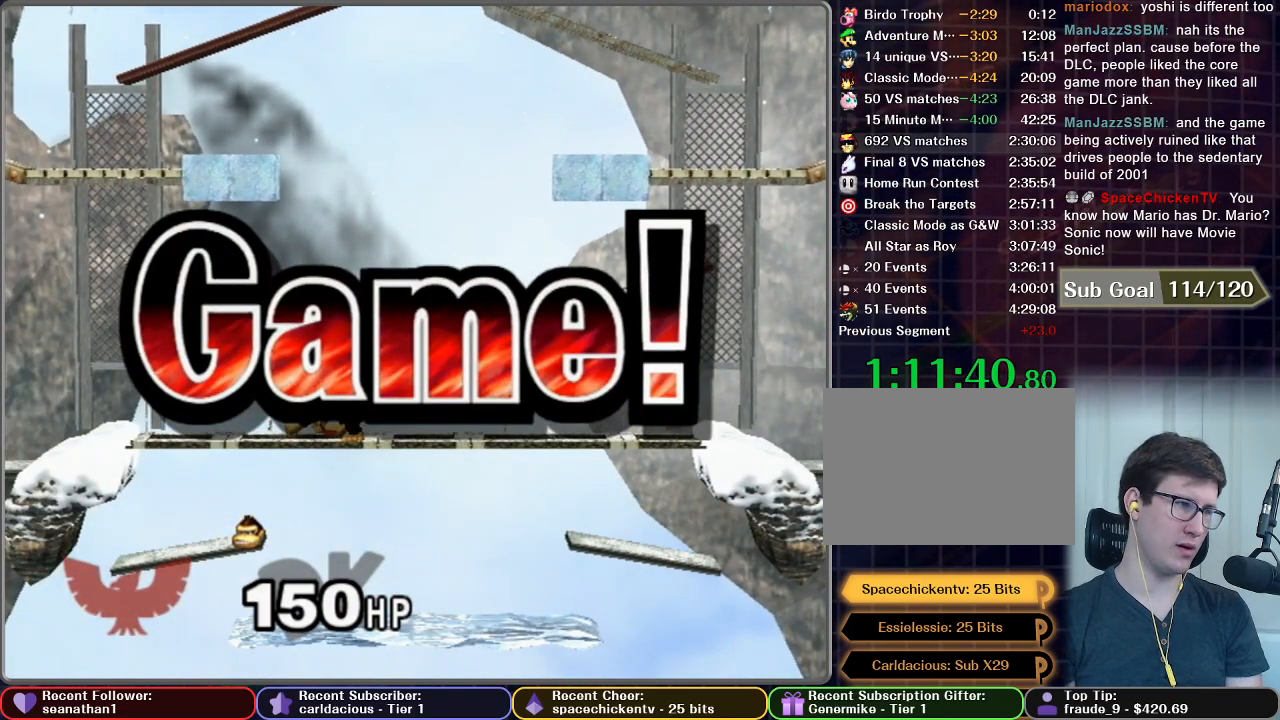
{"buttons": [], "left_stick": "center", "right_stick": "center", "button_events": [[66, "START", "up"], [116, "START", "down"], [183, "START", "up"], [233, "START", "down"], [500, "START", "up"]]}